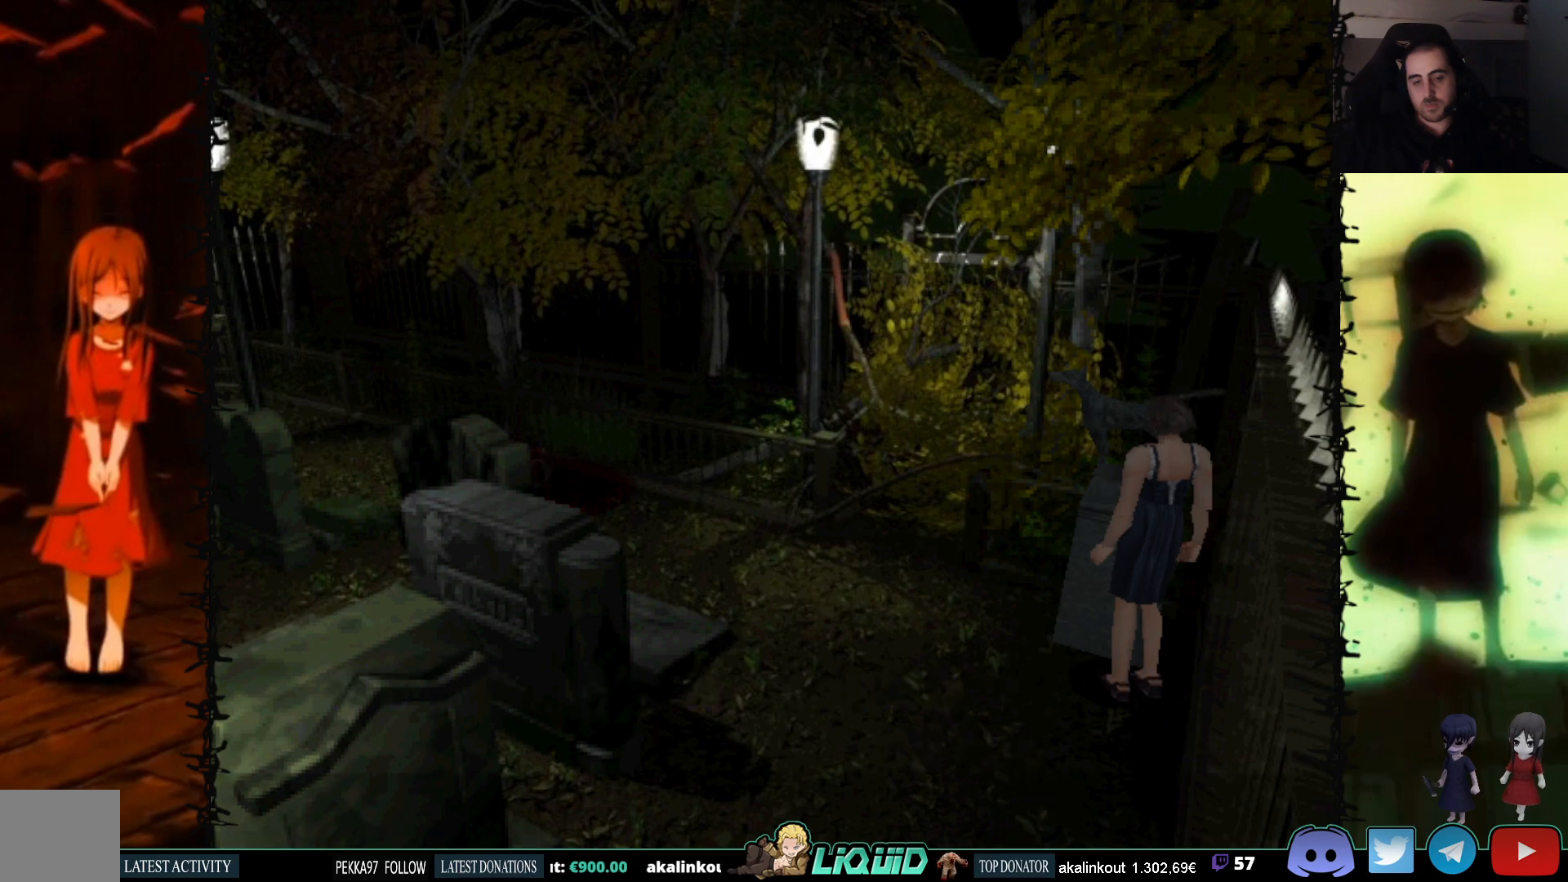
Gameplay with a controller (PlayStation layout); each line is a JSON object with the inputs held at the frame after it. "events" lists button and stick changes between this image and that frame as [ms after this image, input, new state], when the widget could be followed in between. Not read: left_stick right_stick.
{"buttons": [], "events": []}
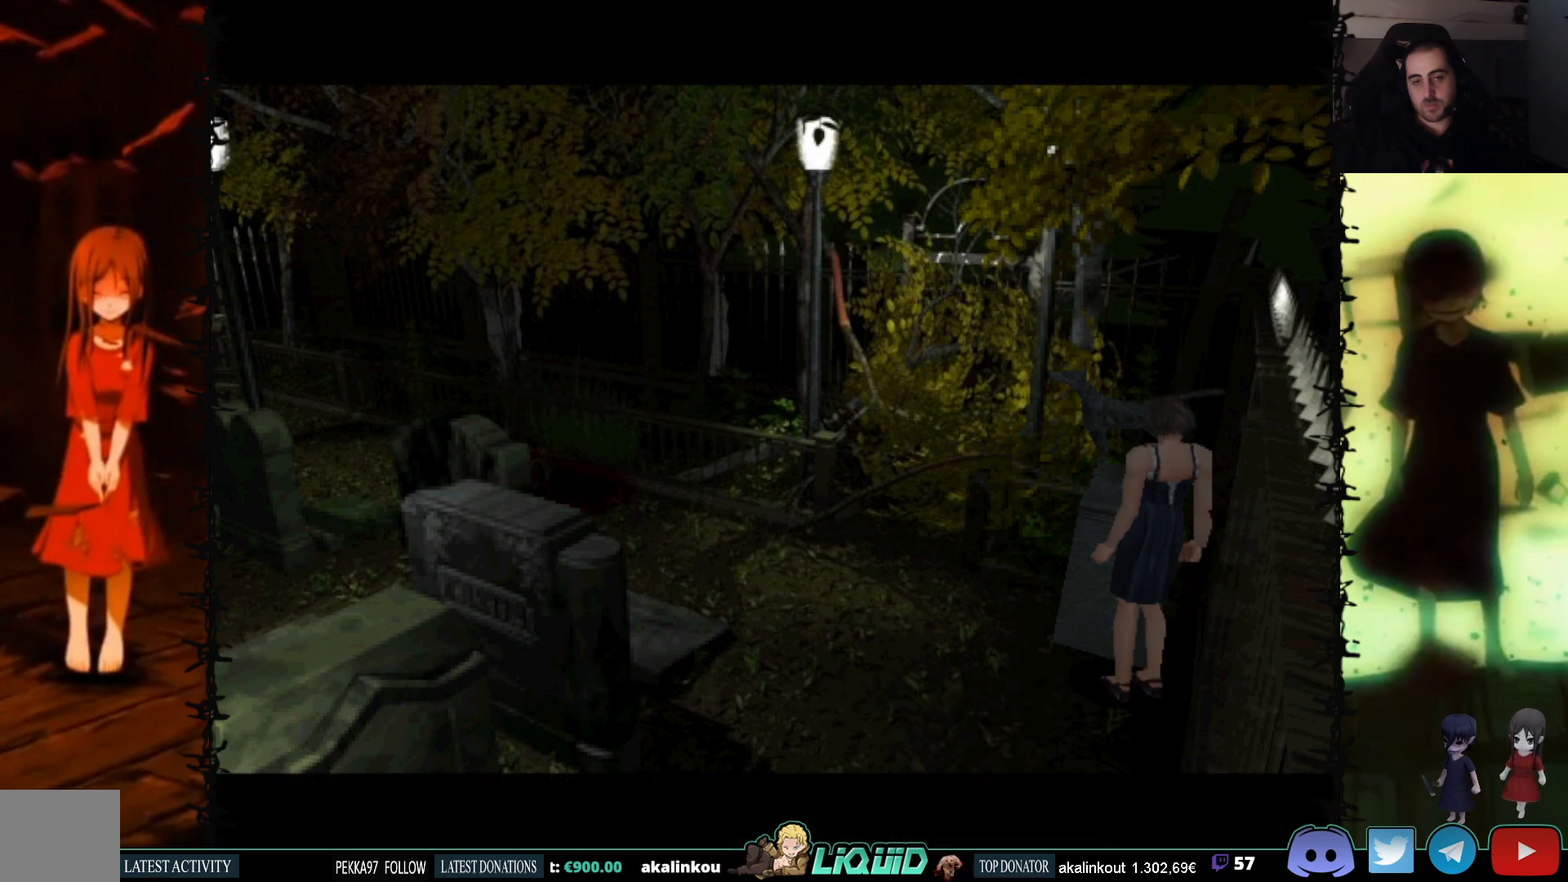
{"buttons": [], "events": []}
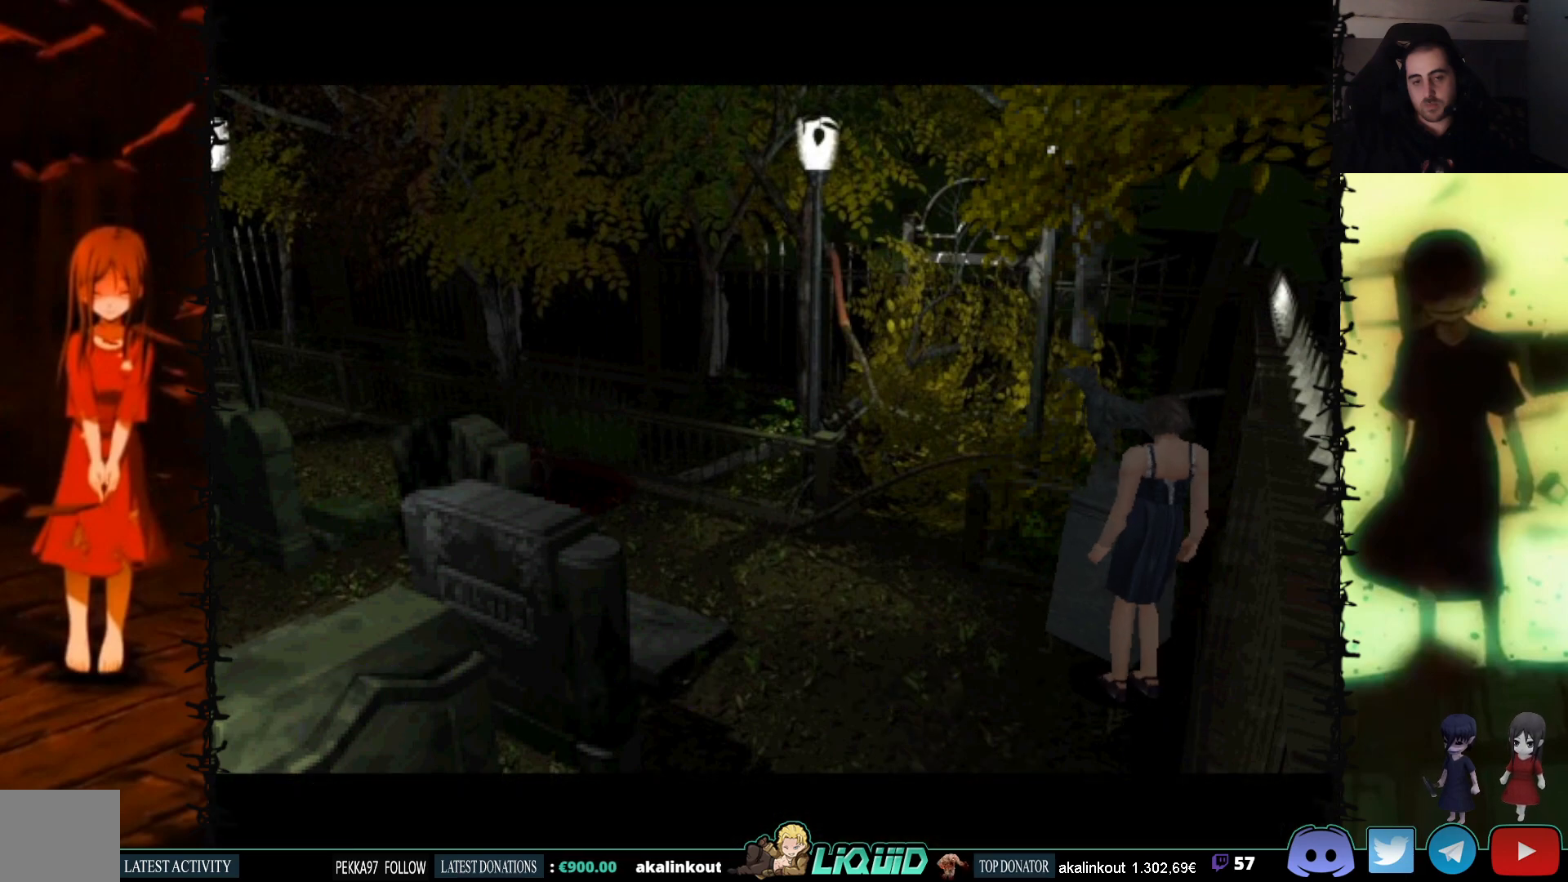
{"buttons": [], "events": []}
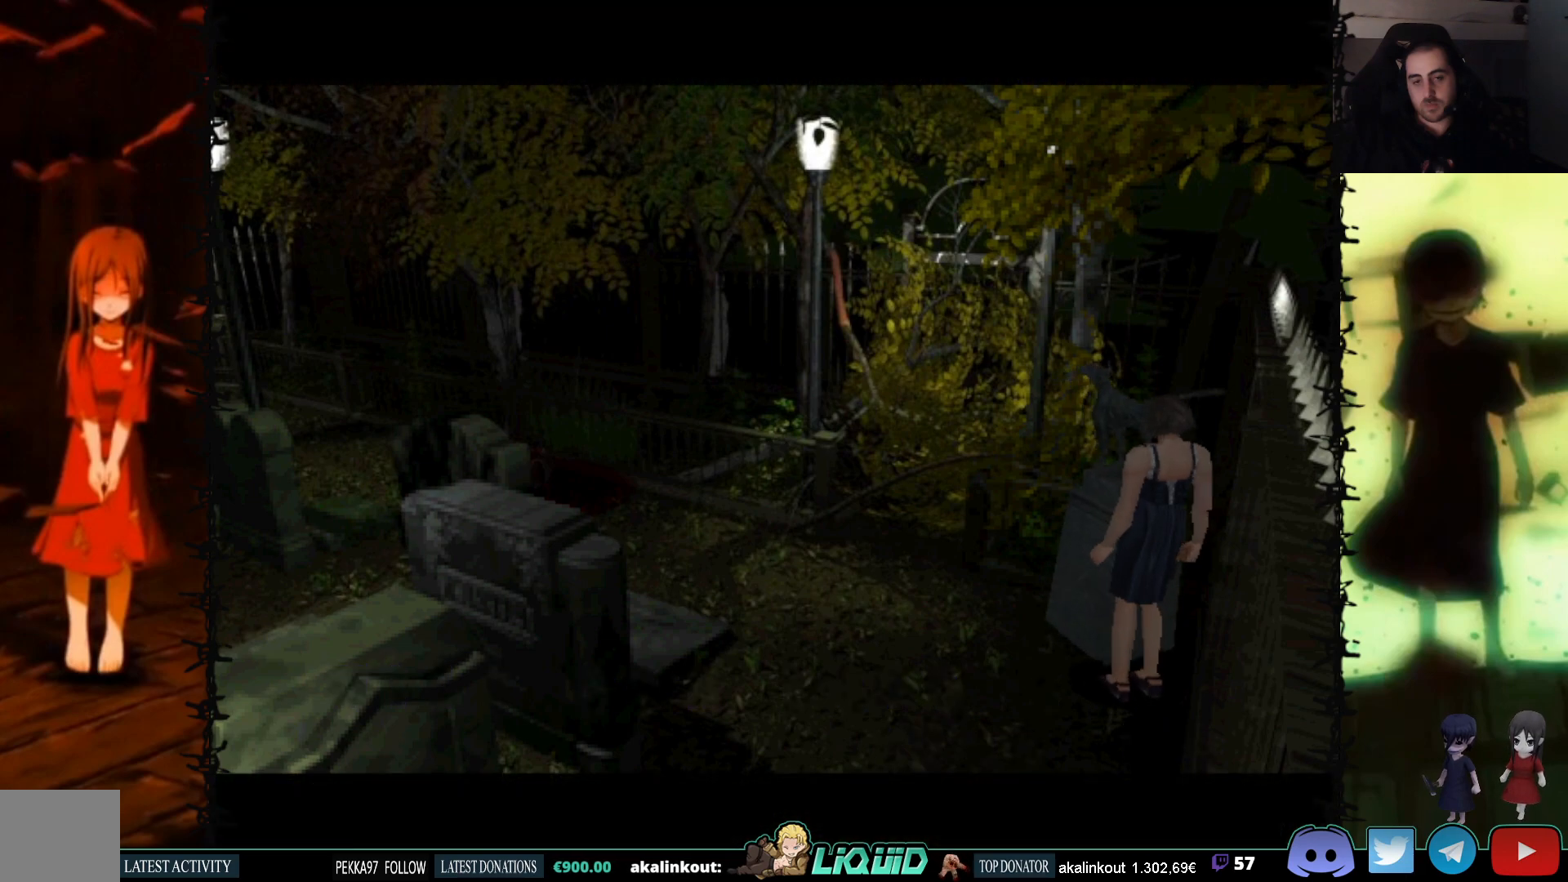
{"buttons": [], "events": []}
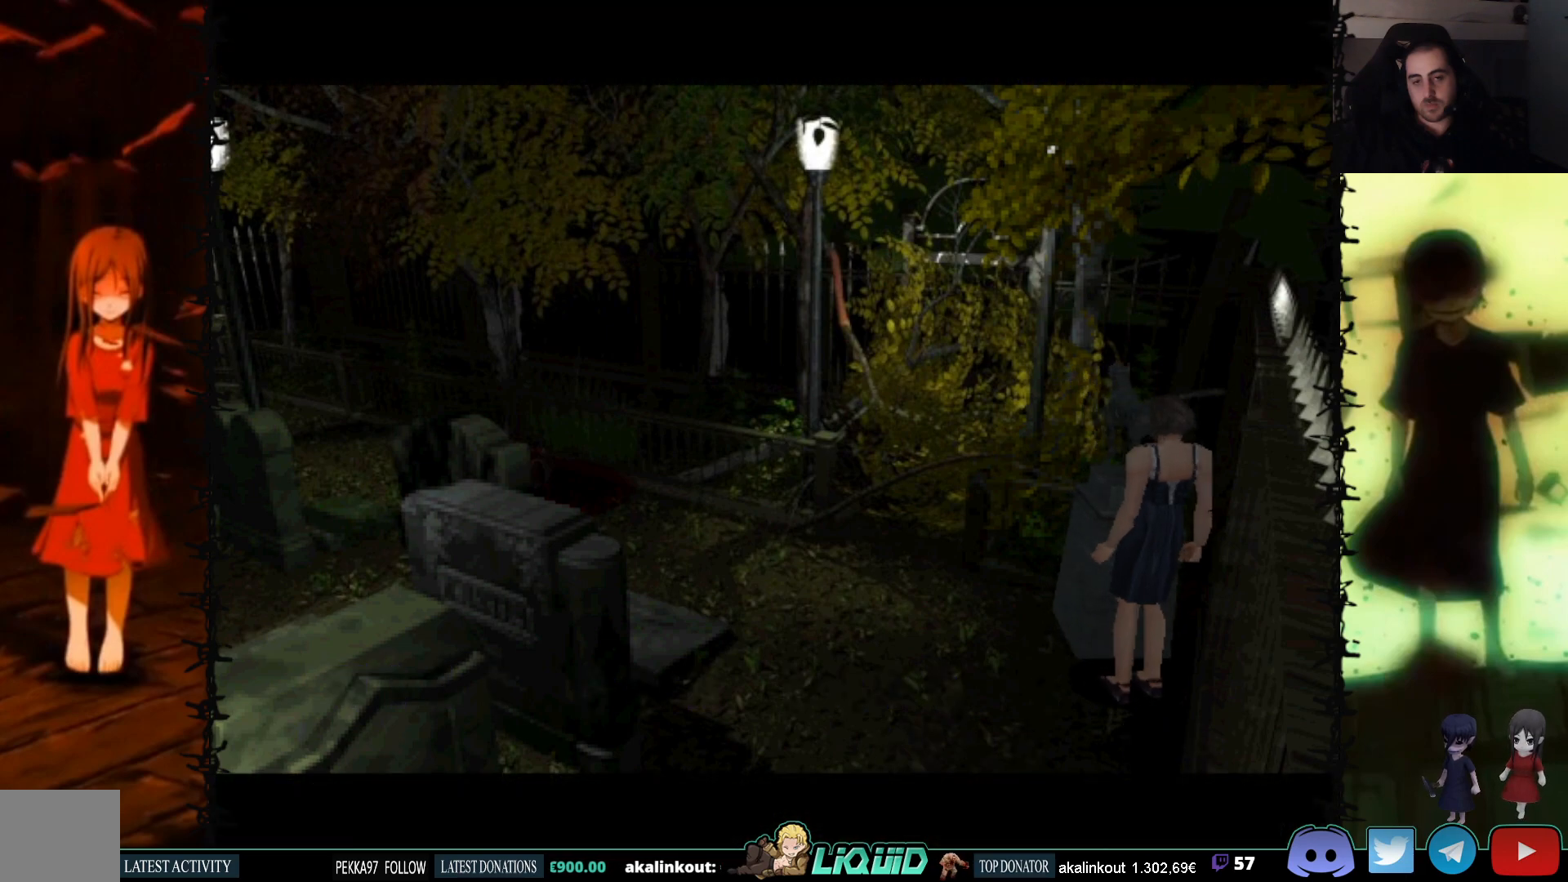
{"buttons": [], "events": []}
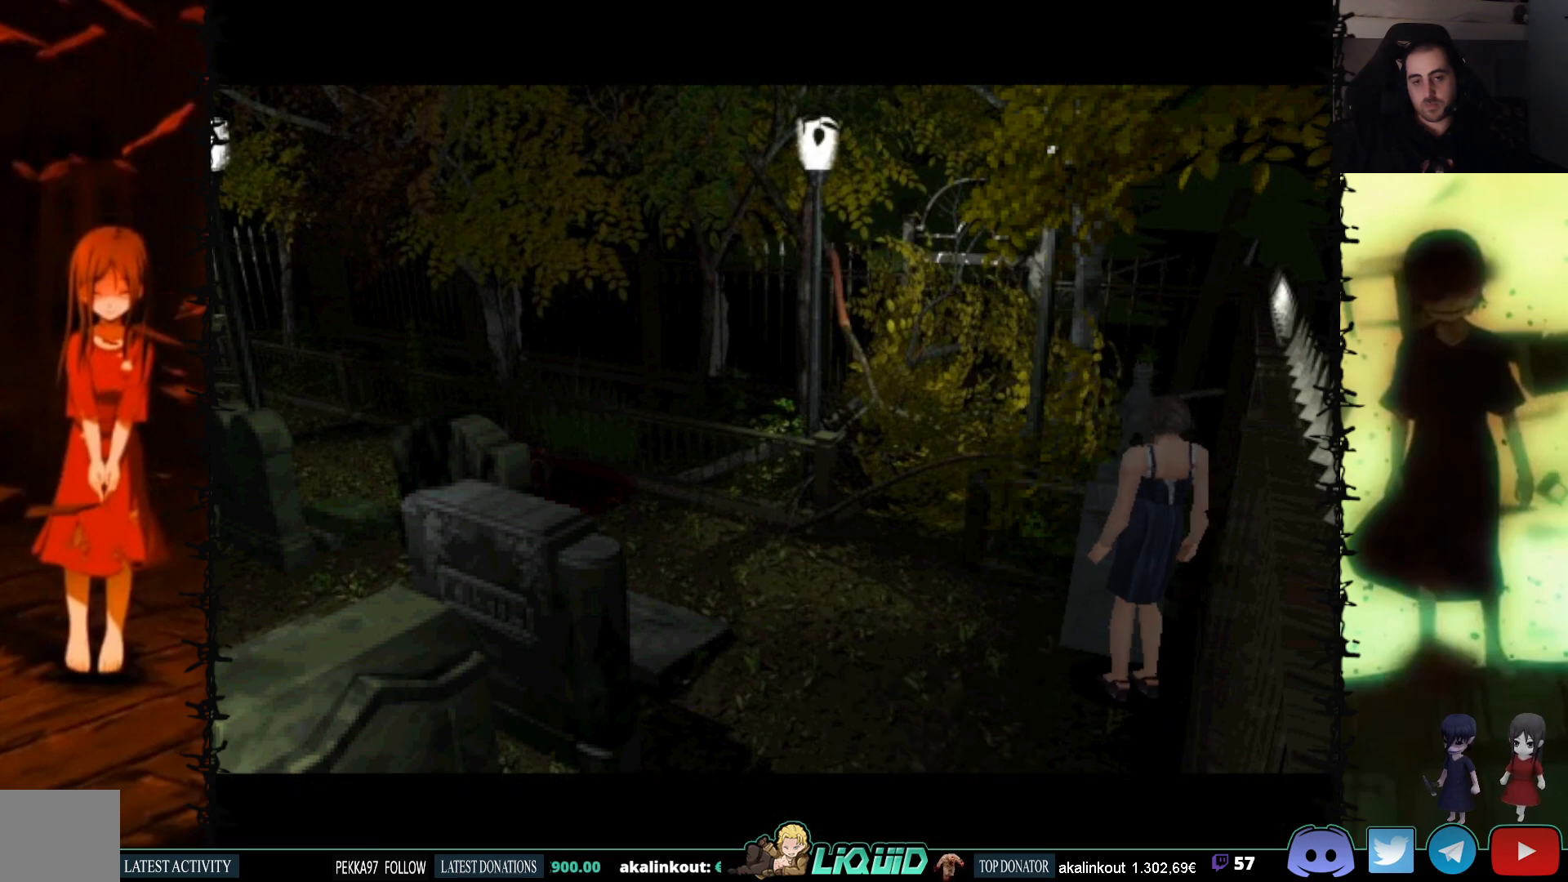
{"buttons": [], "events": []}
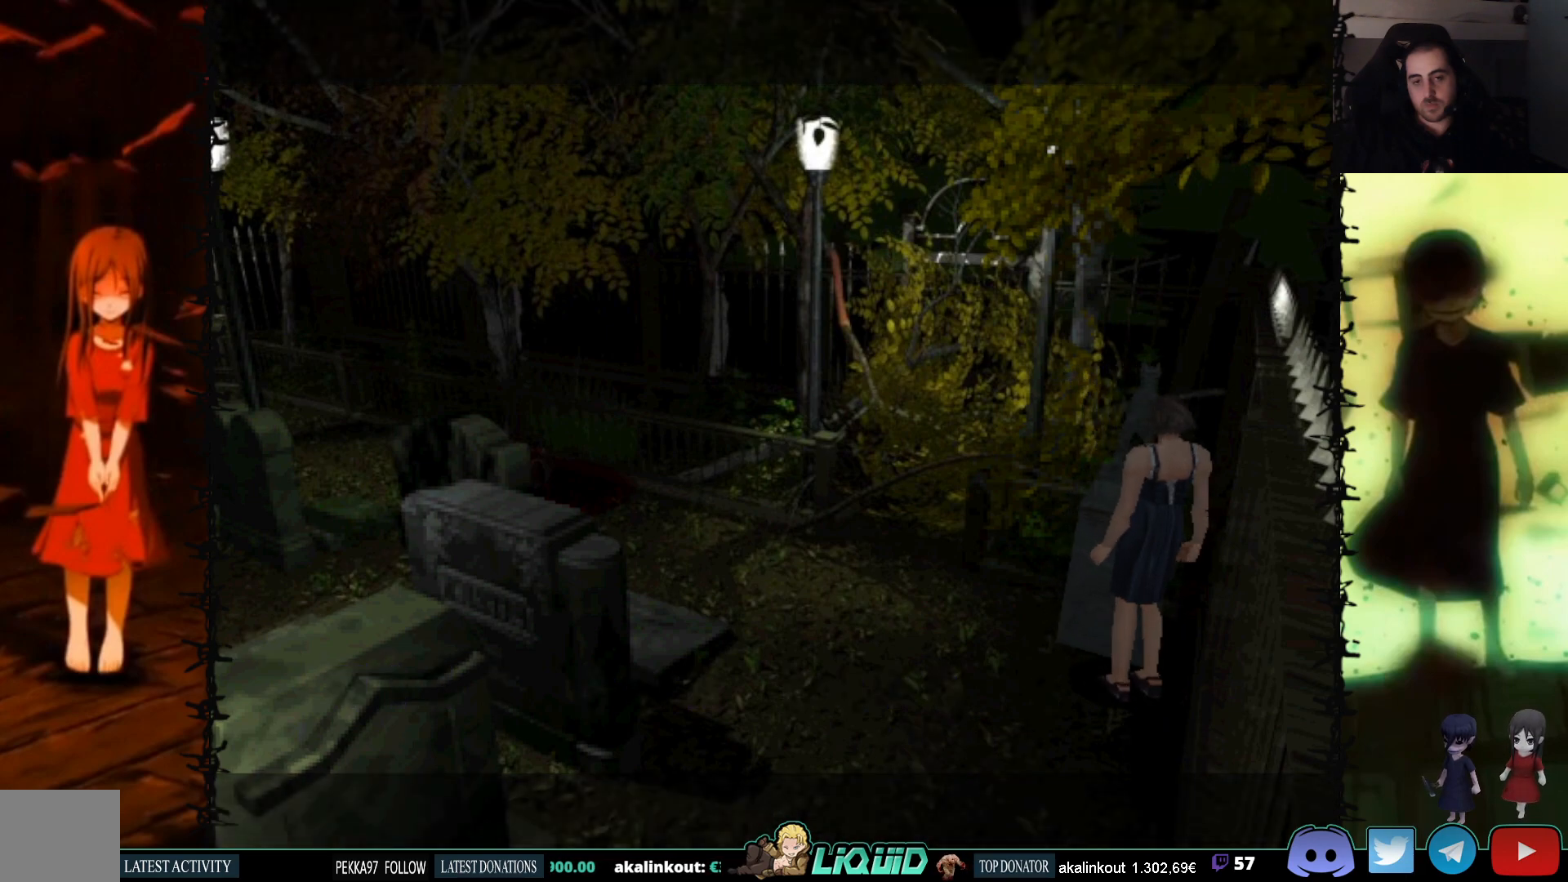
{"buttons": ["DPAD_LEFT"], "events": [[267, "DPAD_LEFT", "down"]]}
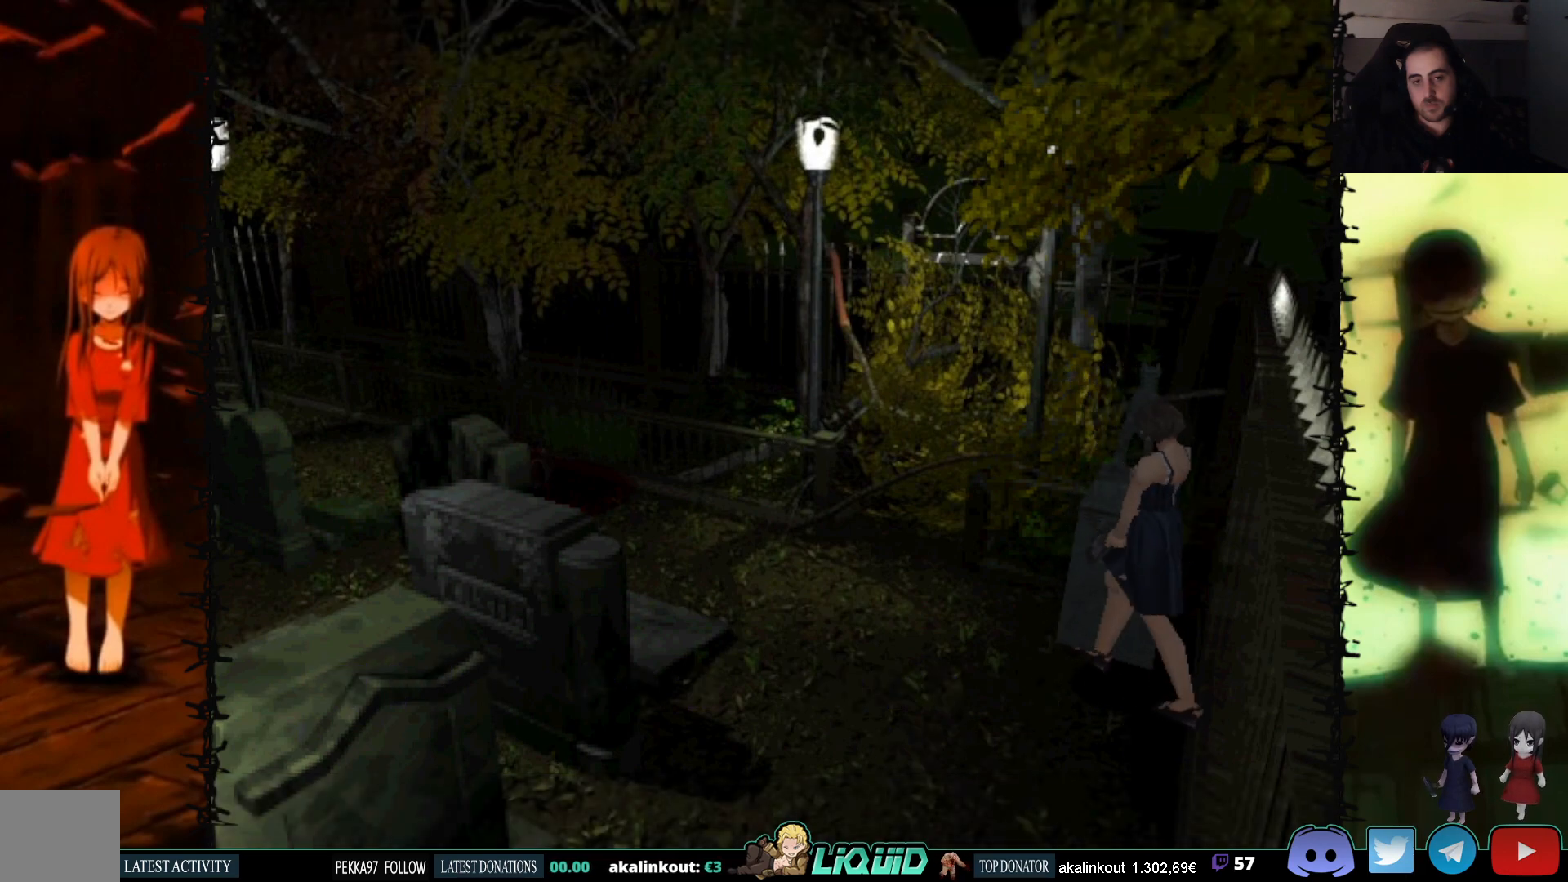
{"buttons": ["SQUARE", "DPAD_UP", "DPAD_LEFT"], "events": [[317, "DPAD_LEFT", "up"], [317, "DPAD_UP", "down"], [417, "DPAD_LEFT", "down"], [417, "SQUARE", "down"], [467, "DPAD_LEFT", "up"], [483, "DPAD_LEFT", "down"]]}
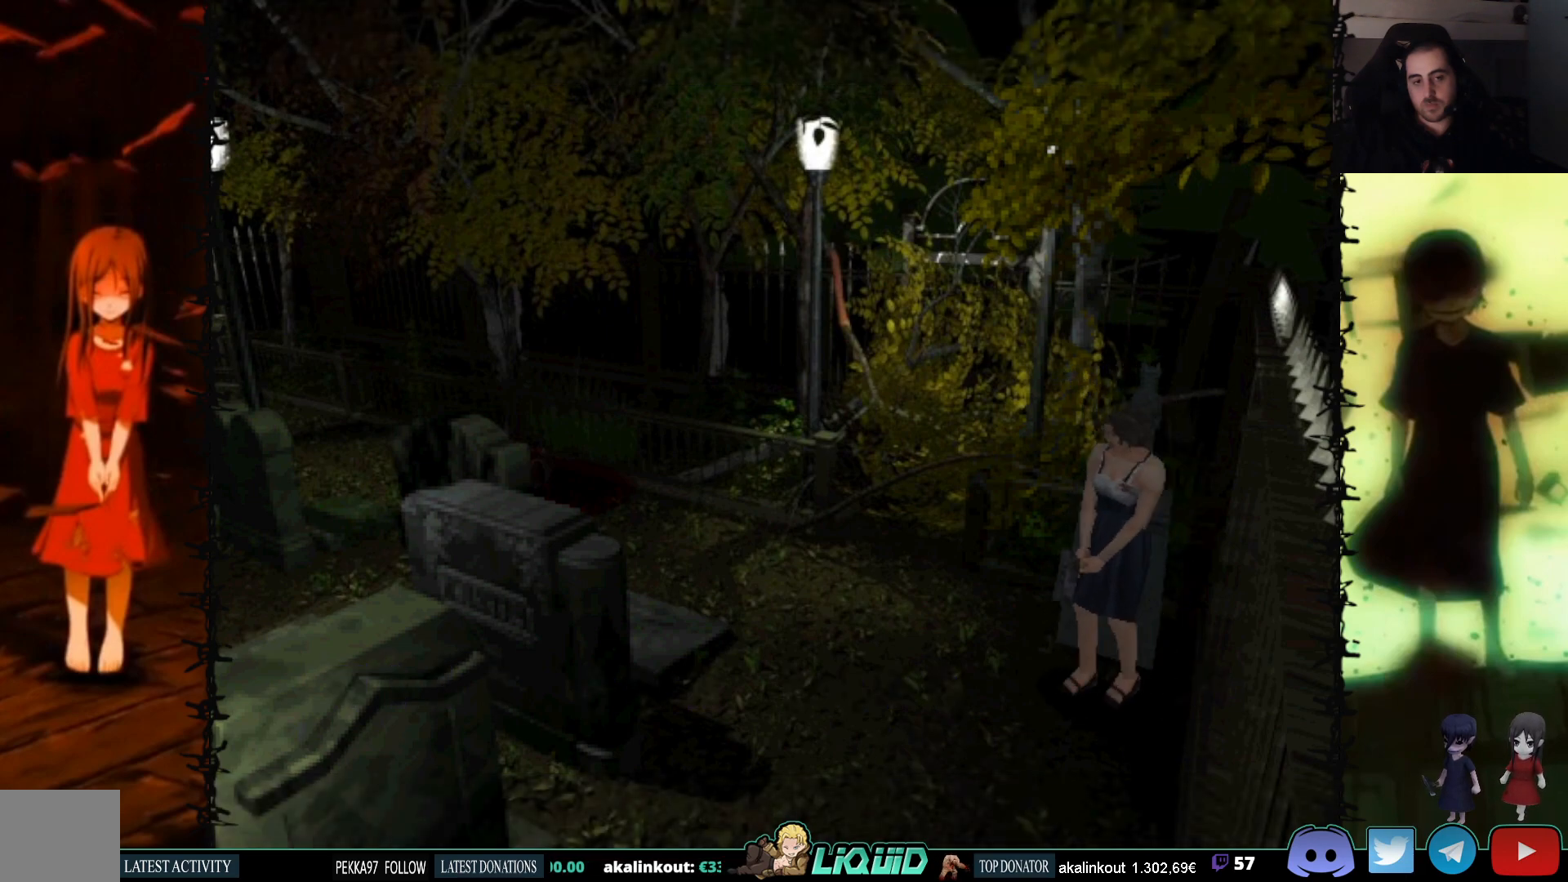
{"buttons": ["SQUARE", "DPAD_UP"], "events": [[67, "DPAD_LEFT", "up"]]}
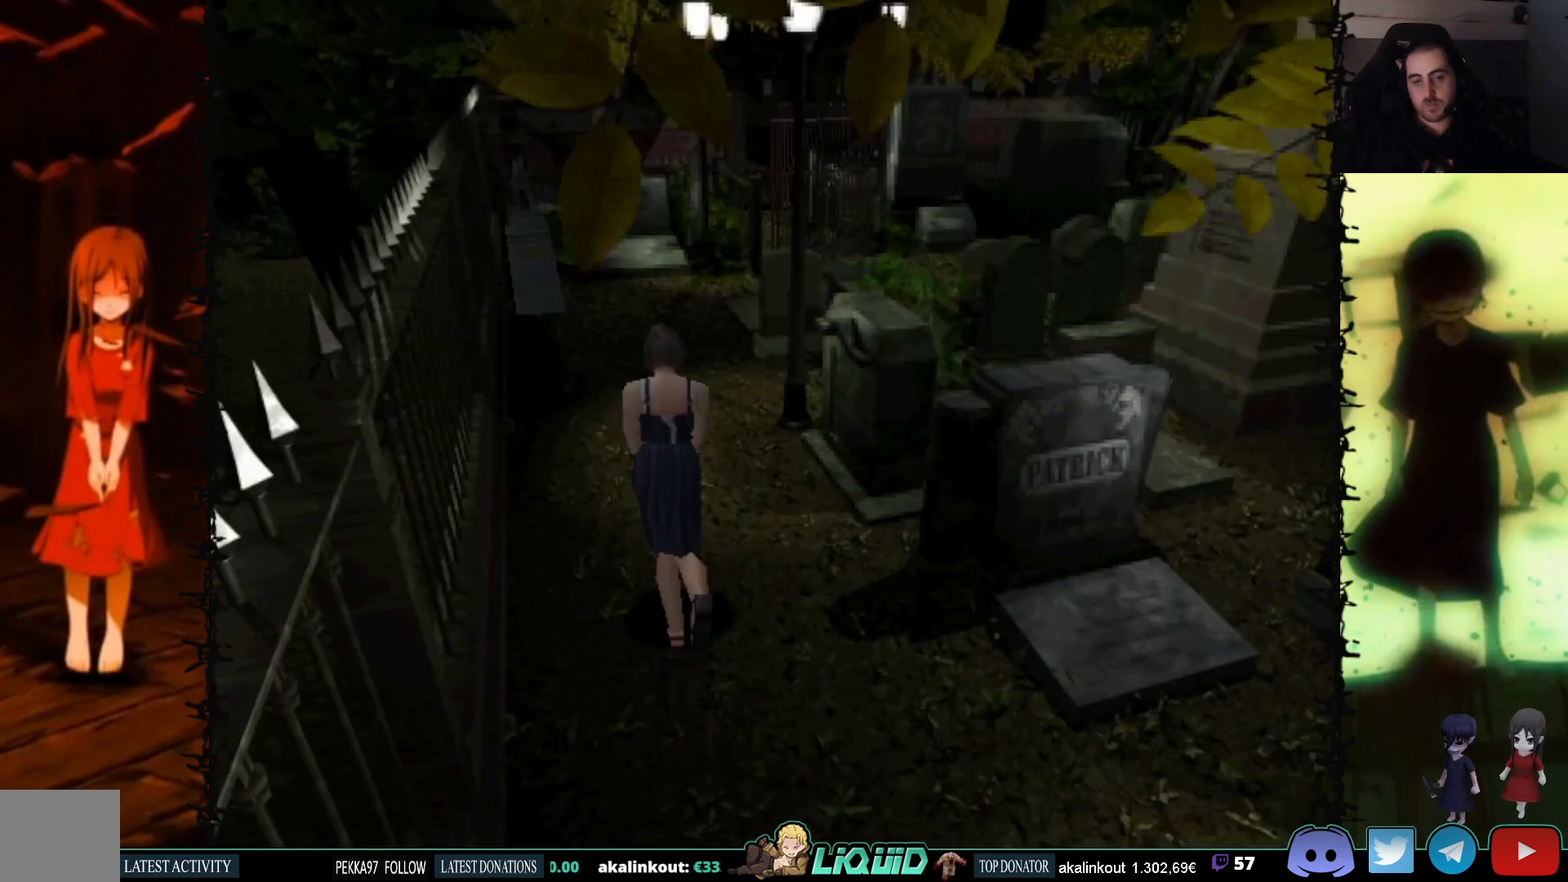
{"buttons": ["SQUARE", "DPAD_UP"], "events": []}
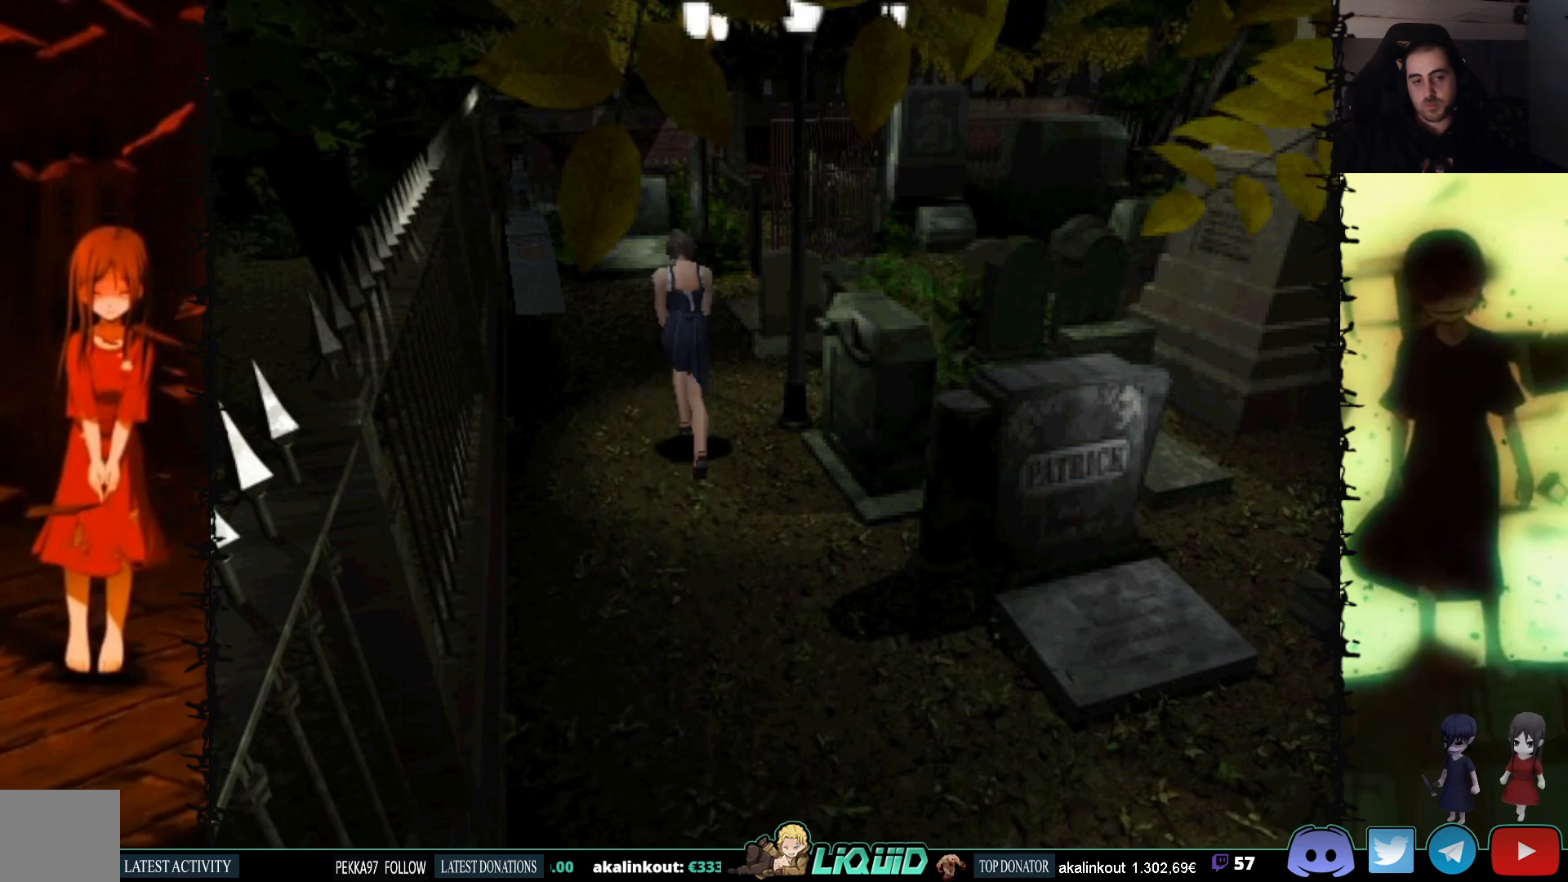
{"buttons": ["SQUARE", "DPAD_UP"], "events": []}
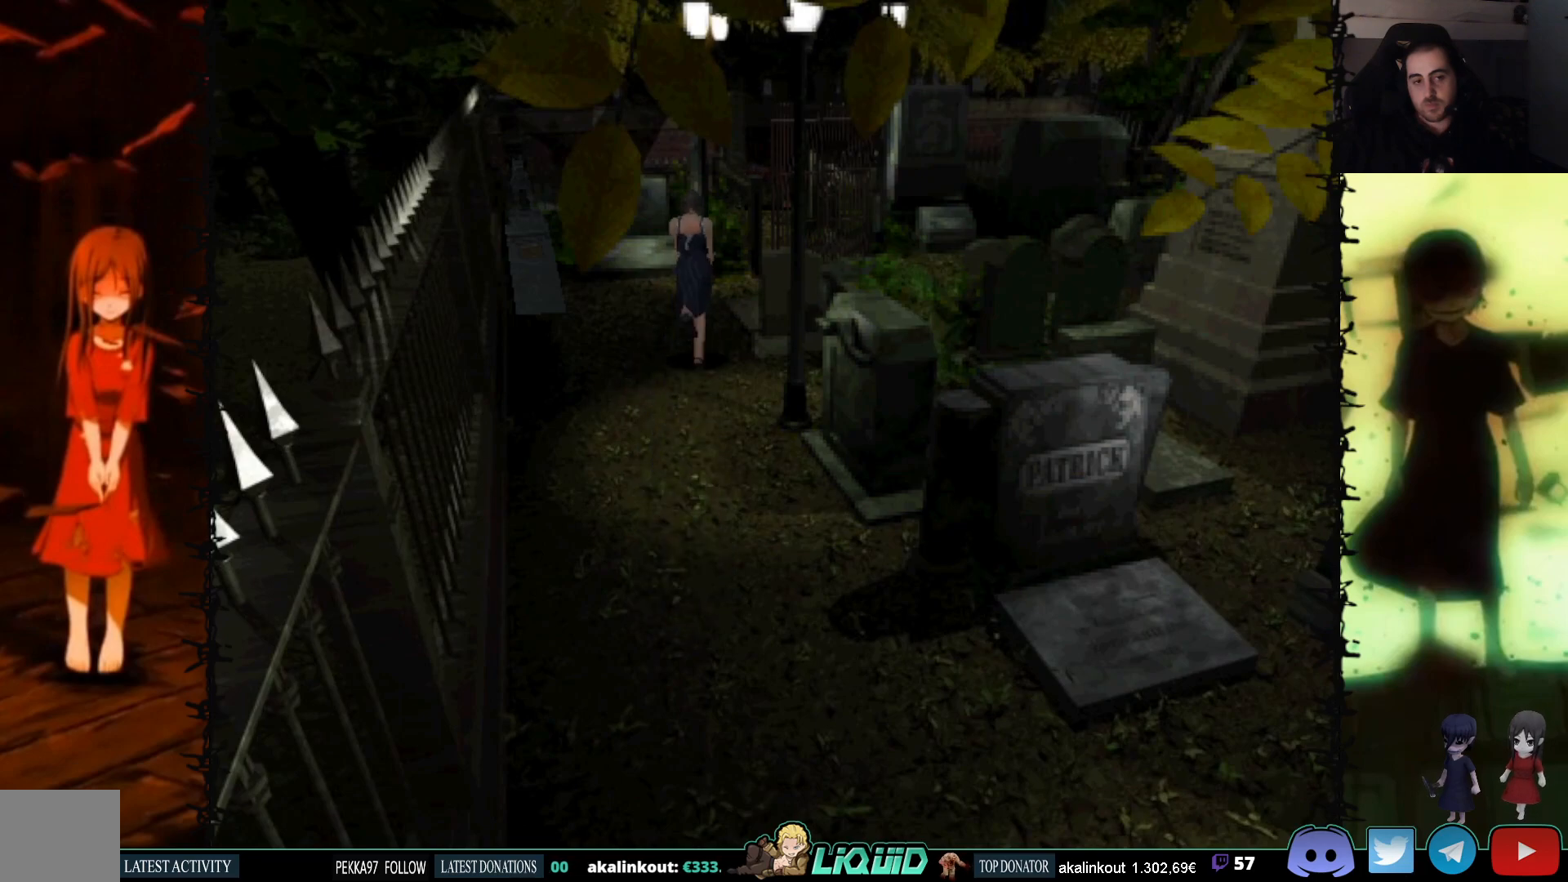
{"buttons": ["SQUARE", "DPAD_UP", "DPAD_RIGHT"], "events": [[417, "DPAD_RIGHT", "down"]]}
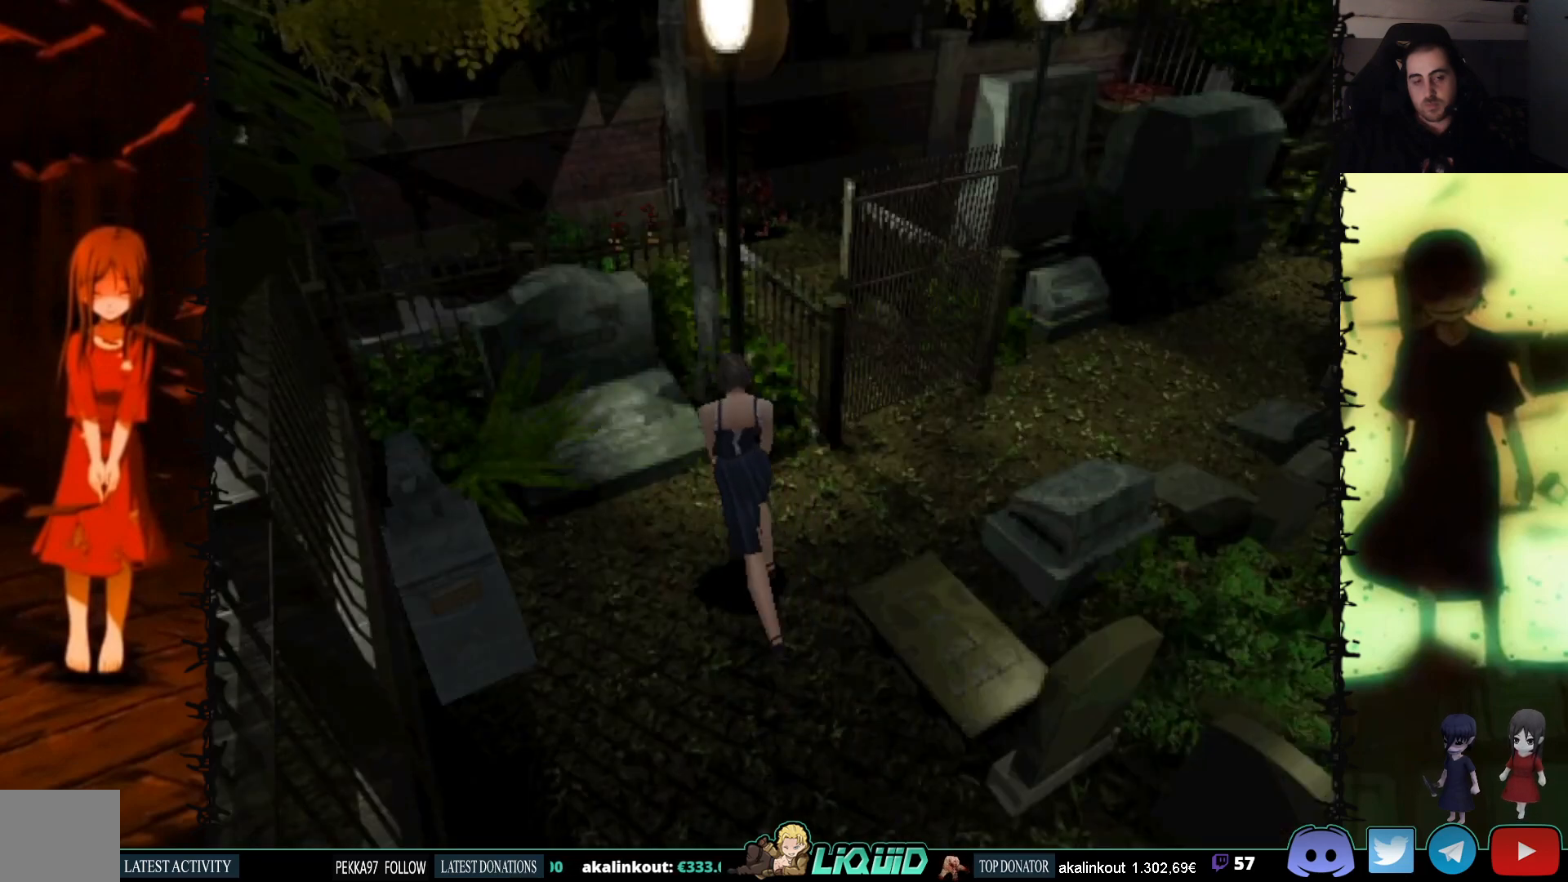
{"buttons": ["SQUARE", "DPAD_UP", "DPAD_RIGHT"], "events": []}
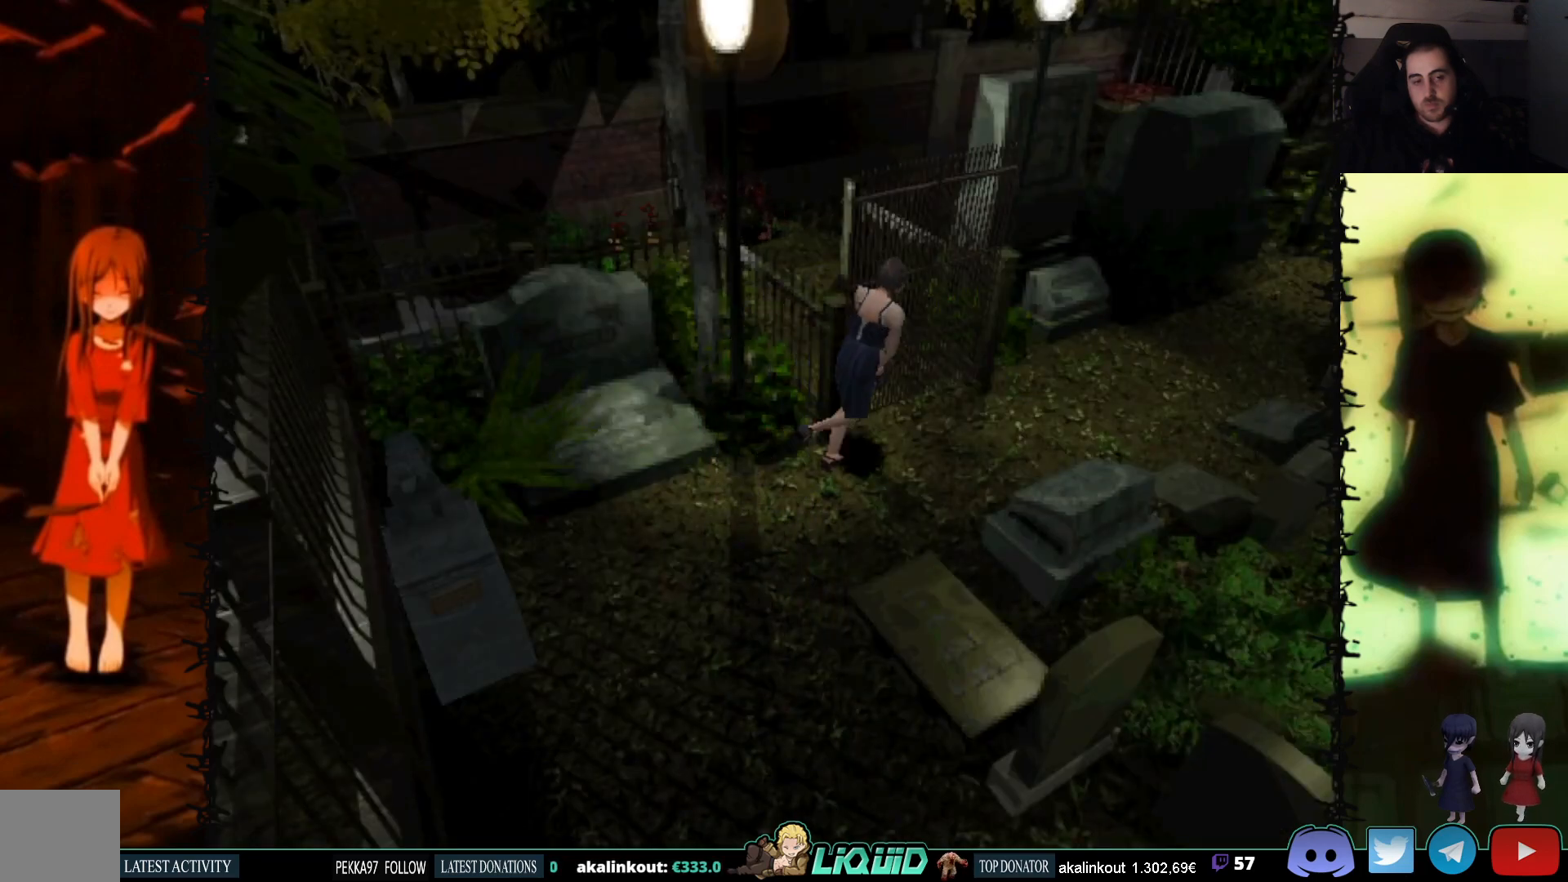
{"buttons": ["SQUARE", "DPAD_UP"], "events": [[83, "DPAD_RIGHT", "up"]]}
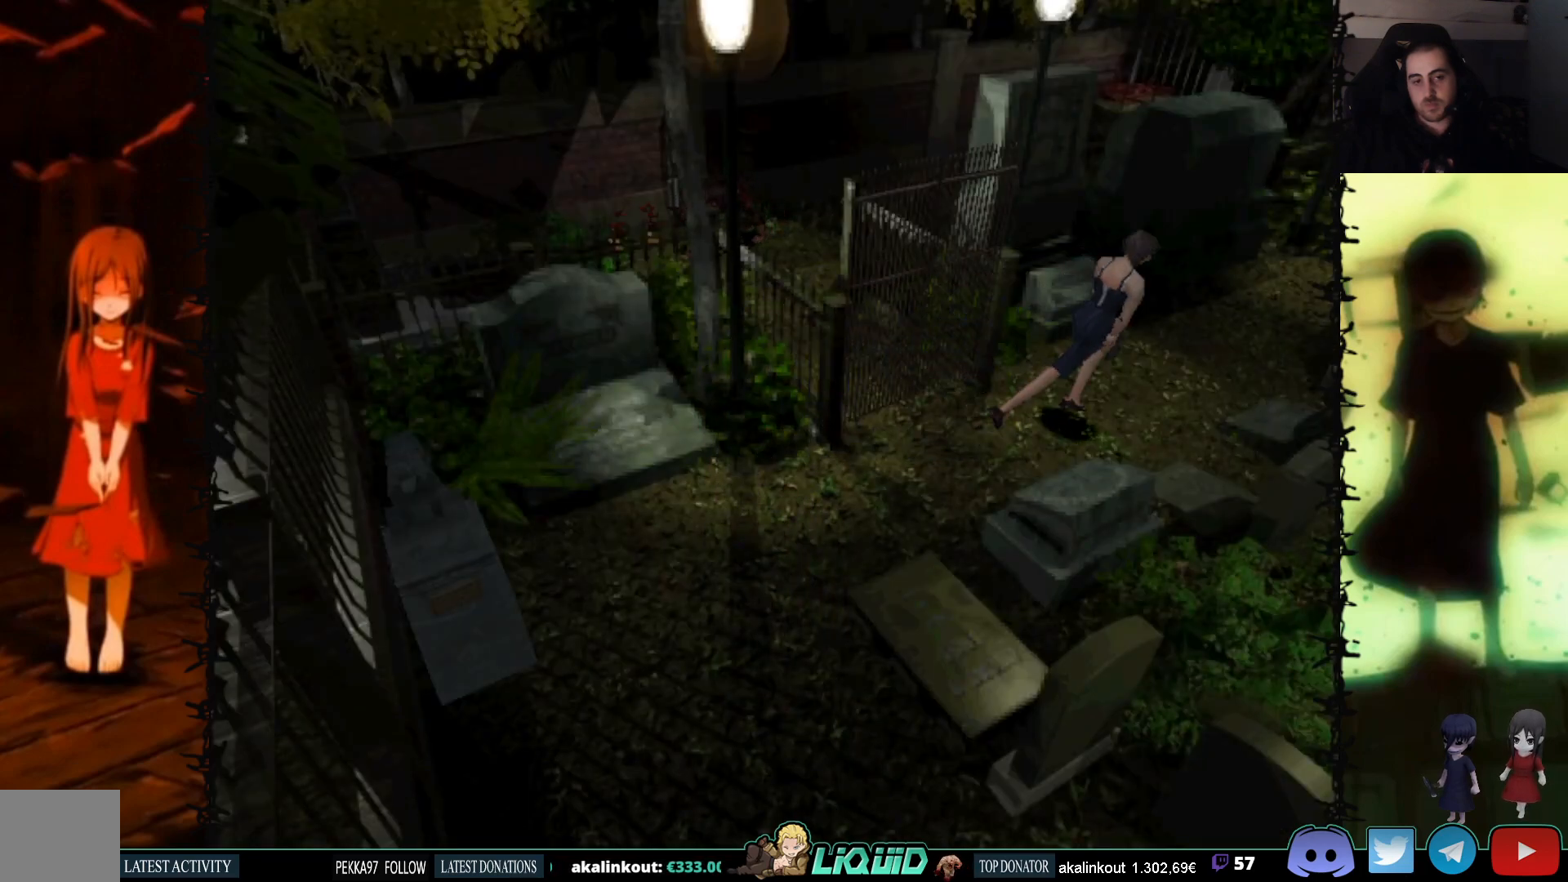
{"buttons": ["SQUARE", "DPAD_UP"], "events": []}
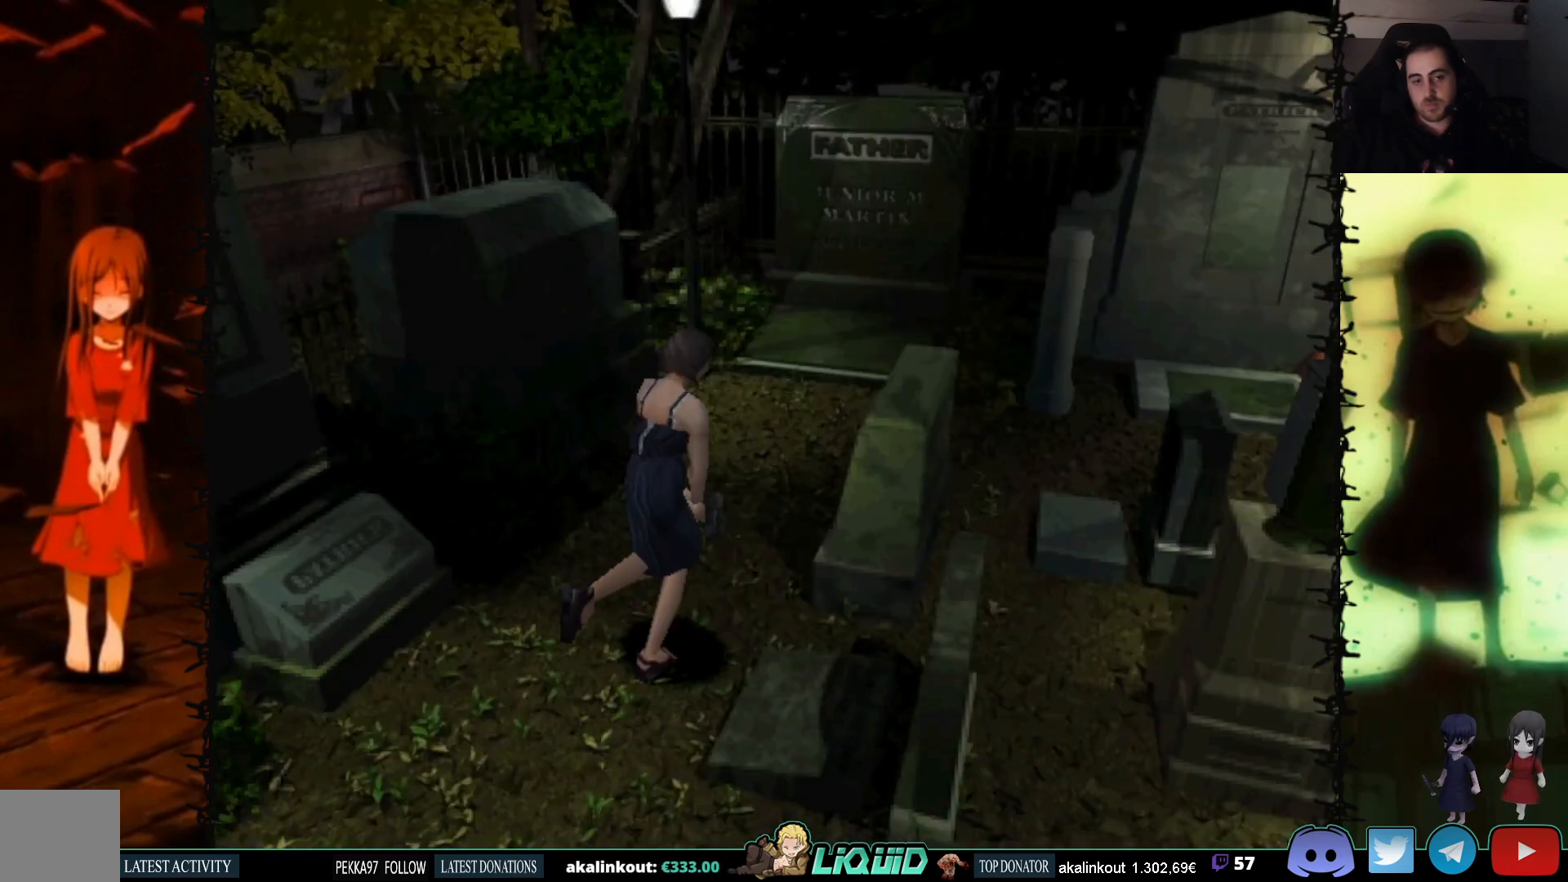
{"buttons": ["SQUARE", "DPAD_UP"], "events": []}
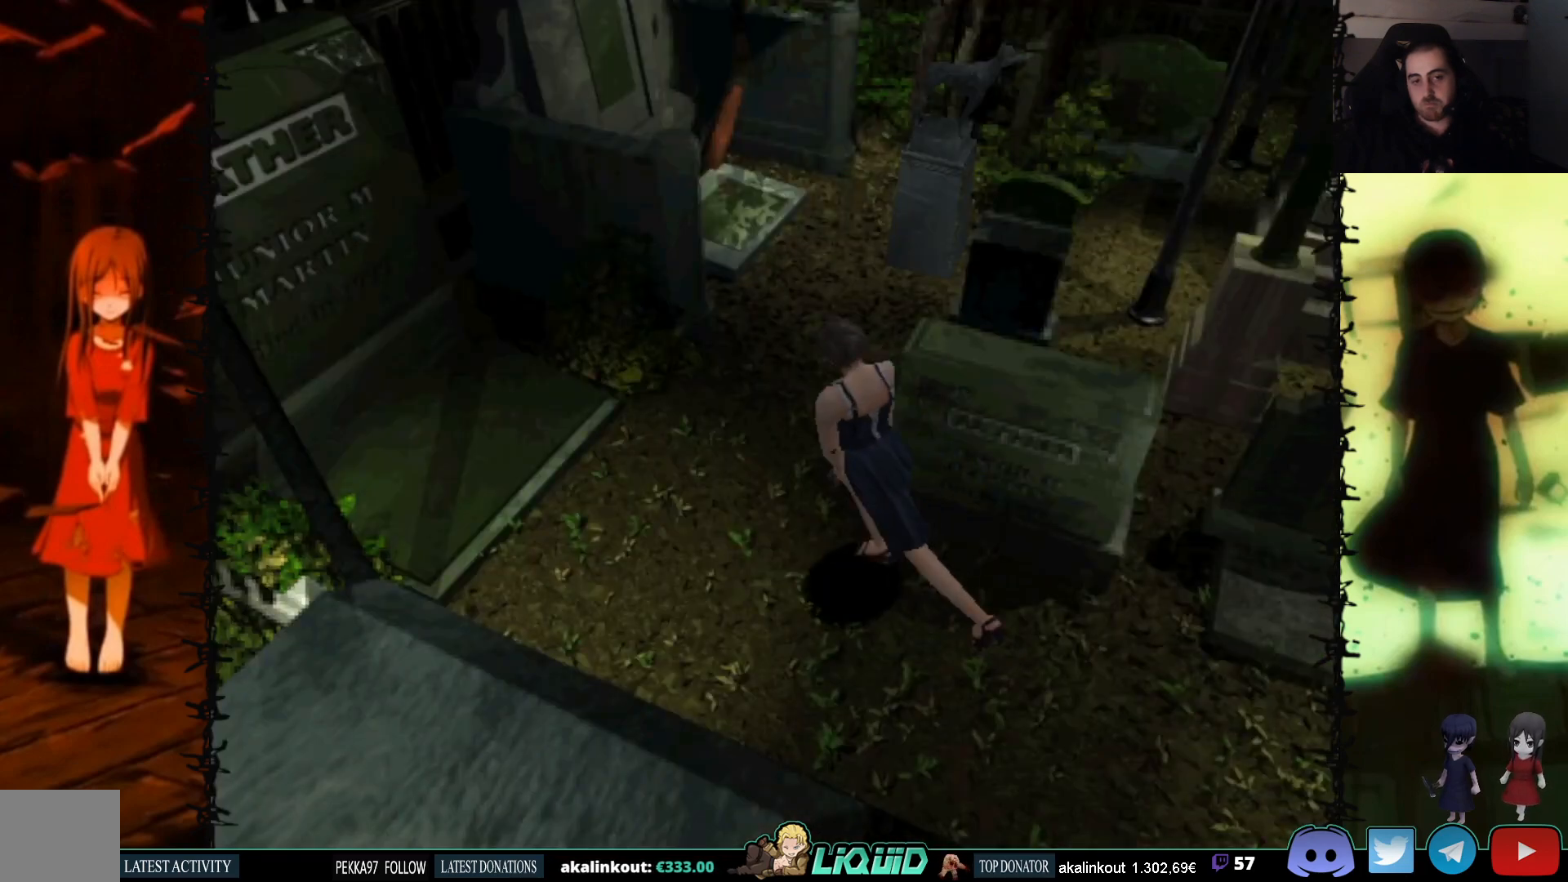
{"buttons": ["SQUARE", "DPAD_UP", "DPAD_RIGHT"], "events": [[117, "DPAD_RIGHT", "down"]]}
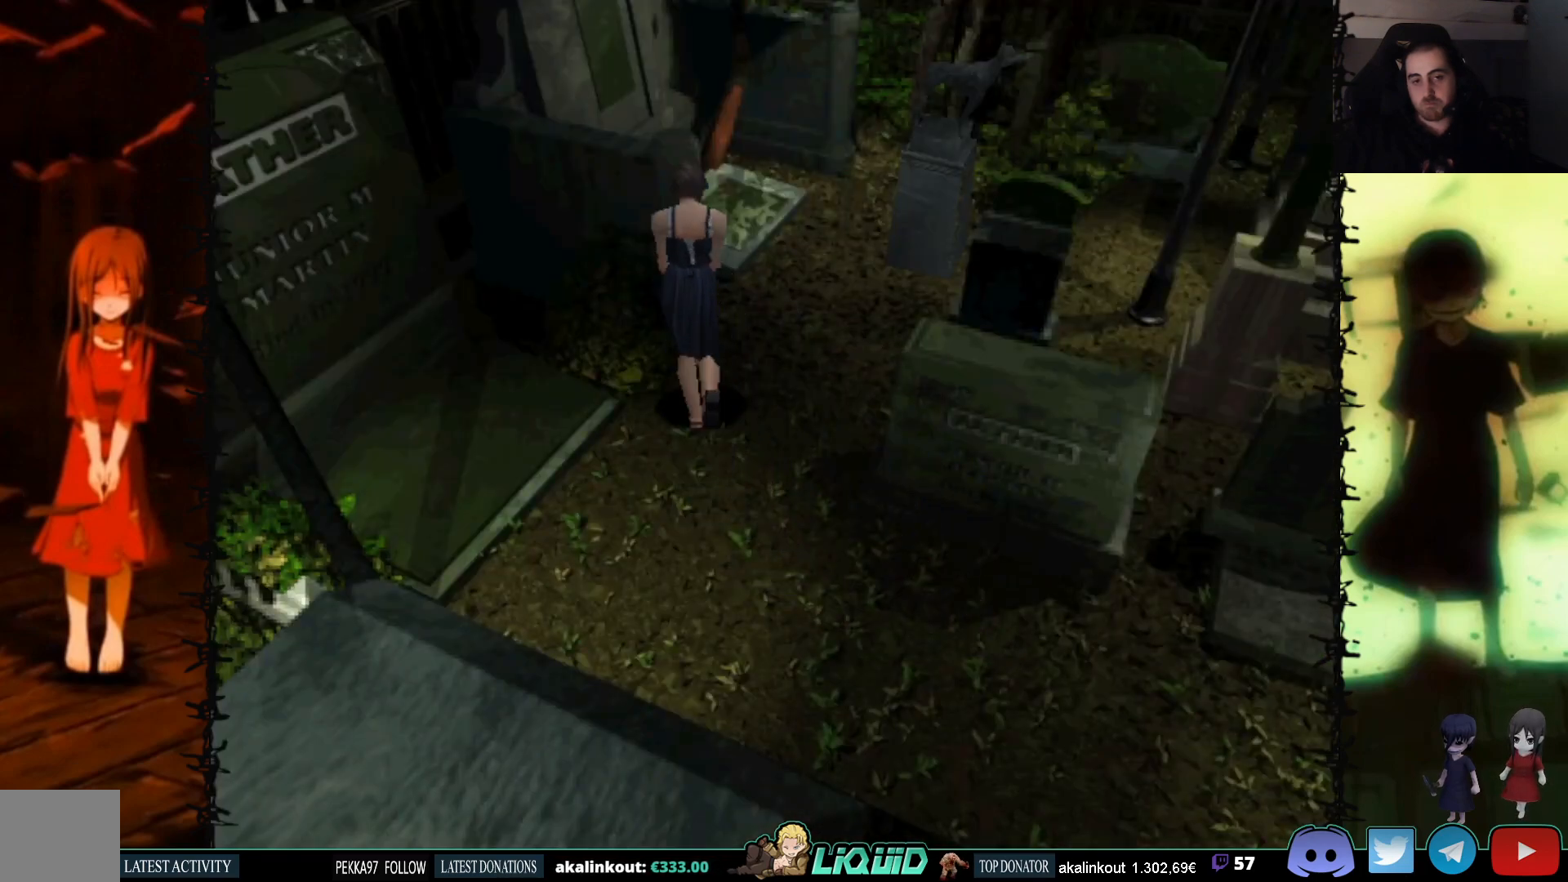
{"buttons": ["CROSS", "DPAD_UP"], "events": [[450, "DPAD_RIGHT", "up"], [483, "CROSS", "down"], [483, "SQUARE", "up"]]}
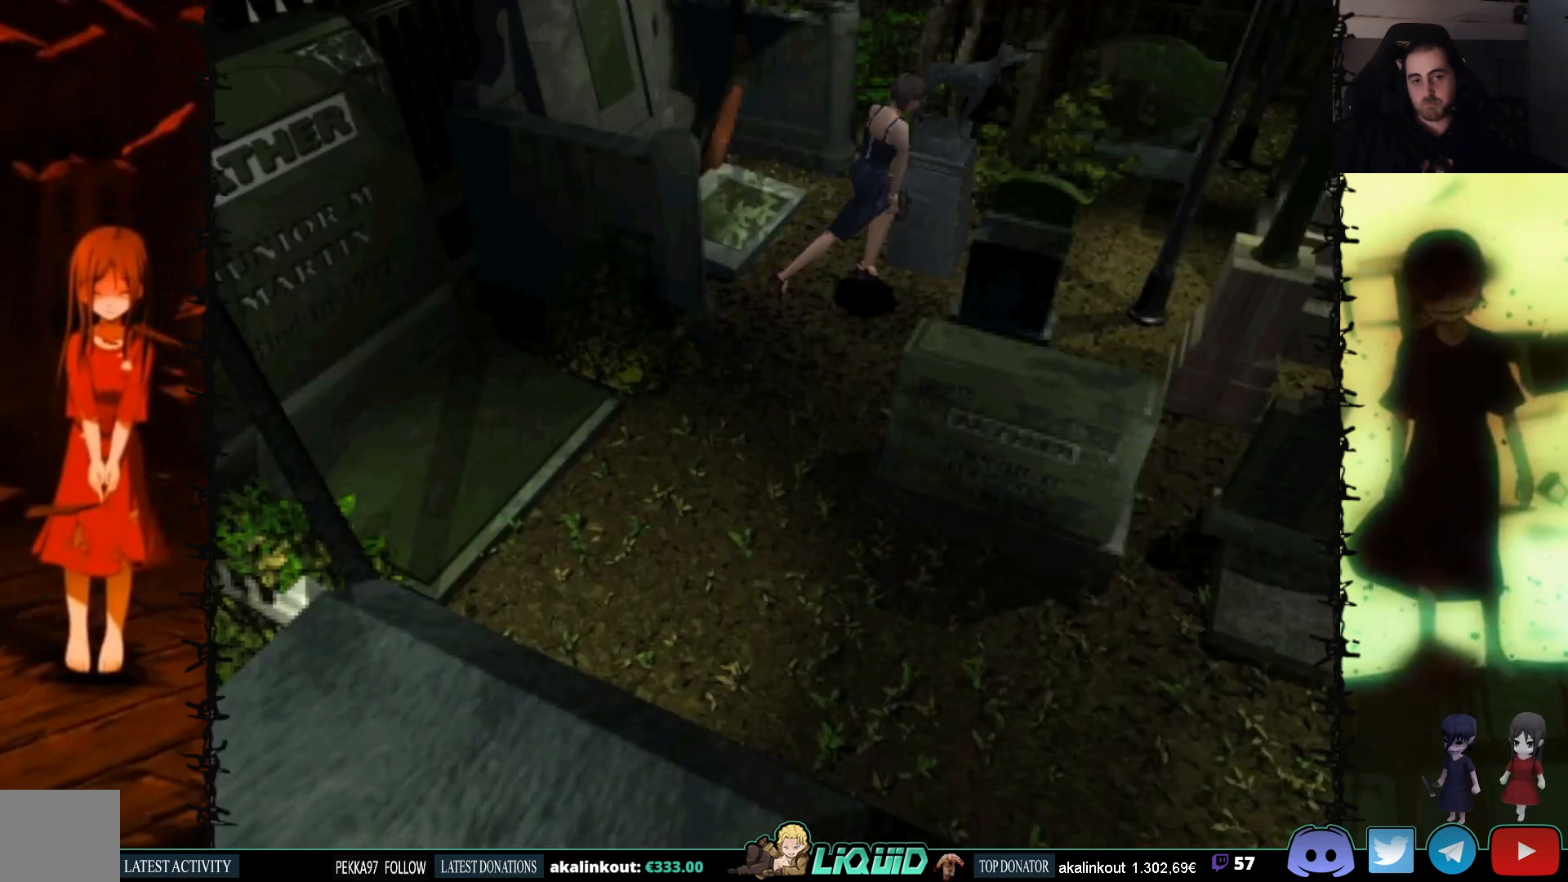
{"buttons": [], "events": [[117, "CROSS", "up"], [183, "CROSS", "down"], [250, "DPAD_LEFT", "down"], [300, "CROSS", "up"], [350, "CROSS", "down"], [367, "DPAD_UP", "up"], [433, "DPAD_LEFT", "up"], [467, "CROSS", "up"]]}
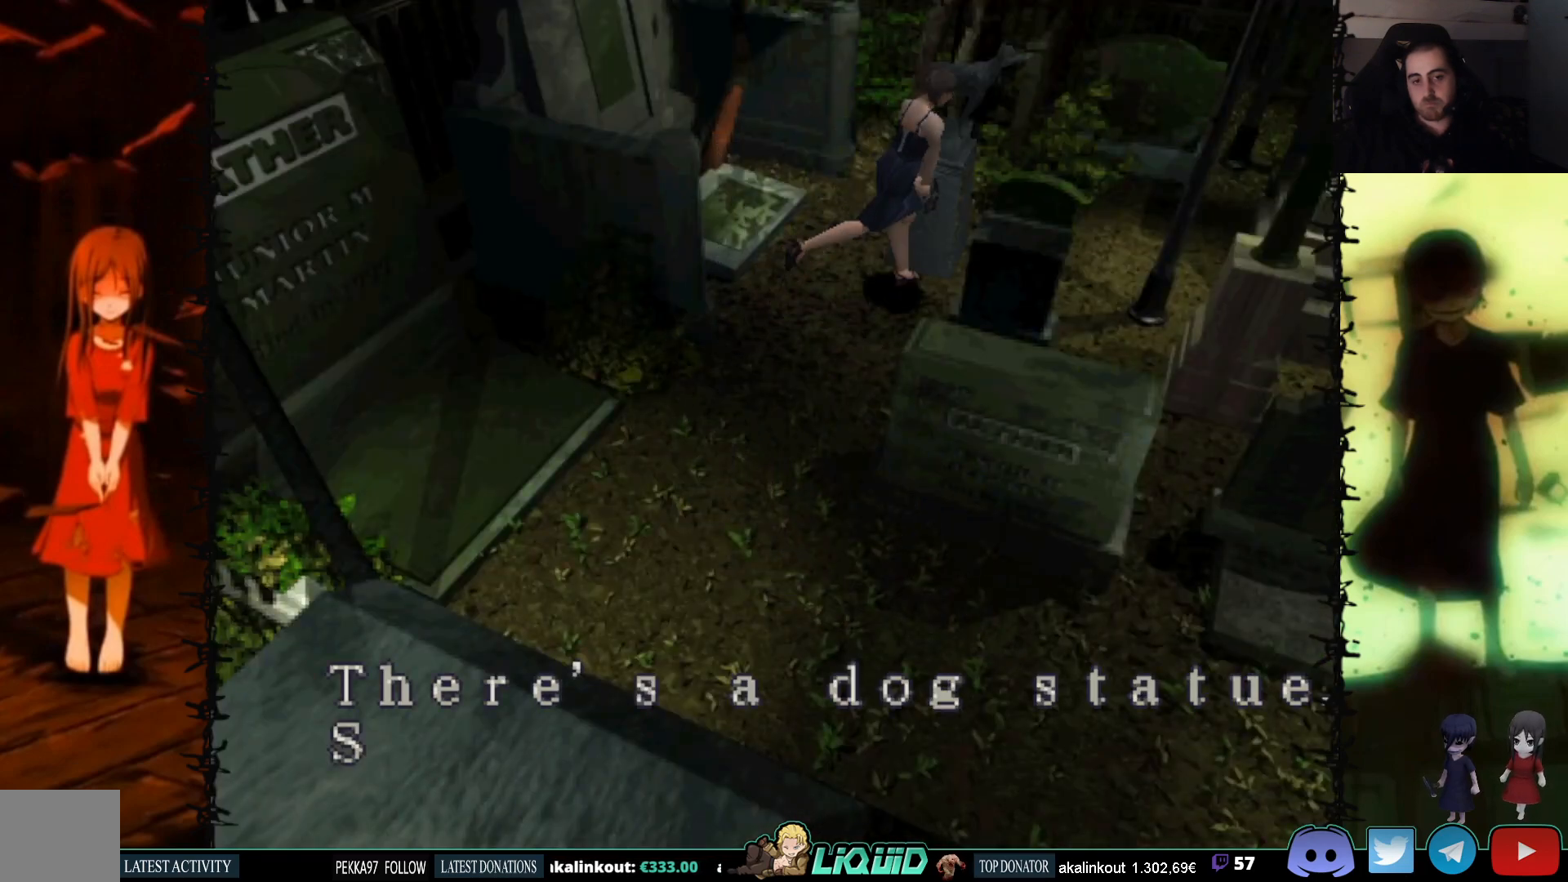
{"buttons": [], "events": [[50, "CROSS", "down"], [150, "CROSS", "up"], [217, "CROSS", "down"], [300, "CROSS", "up"], [367, "CROSS", "down"], [433, "CROSS", "up"]]}
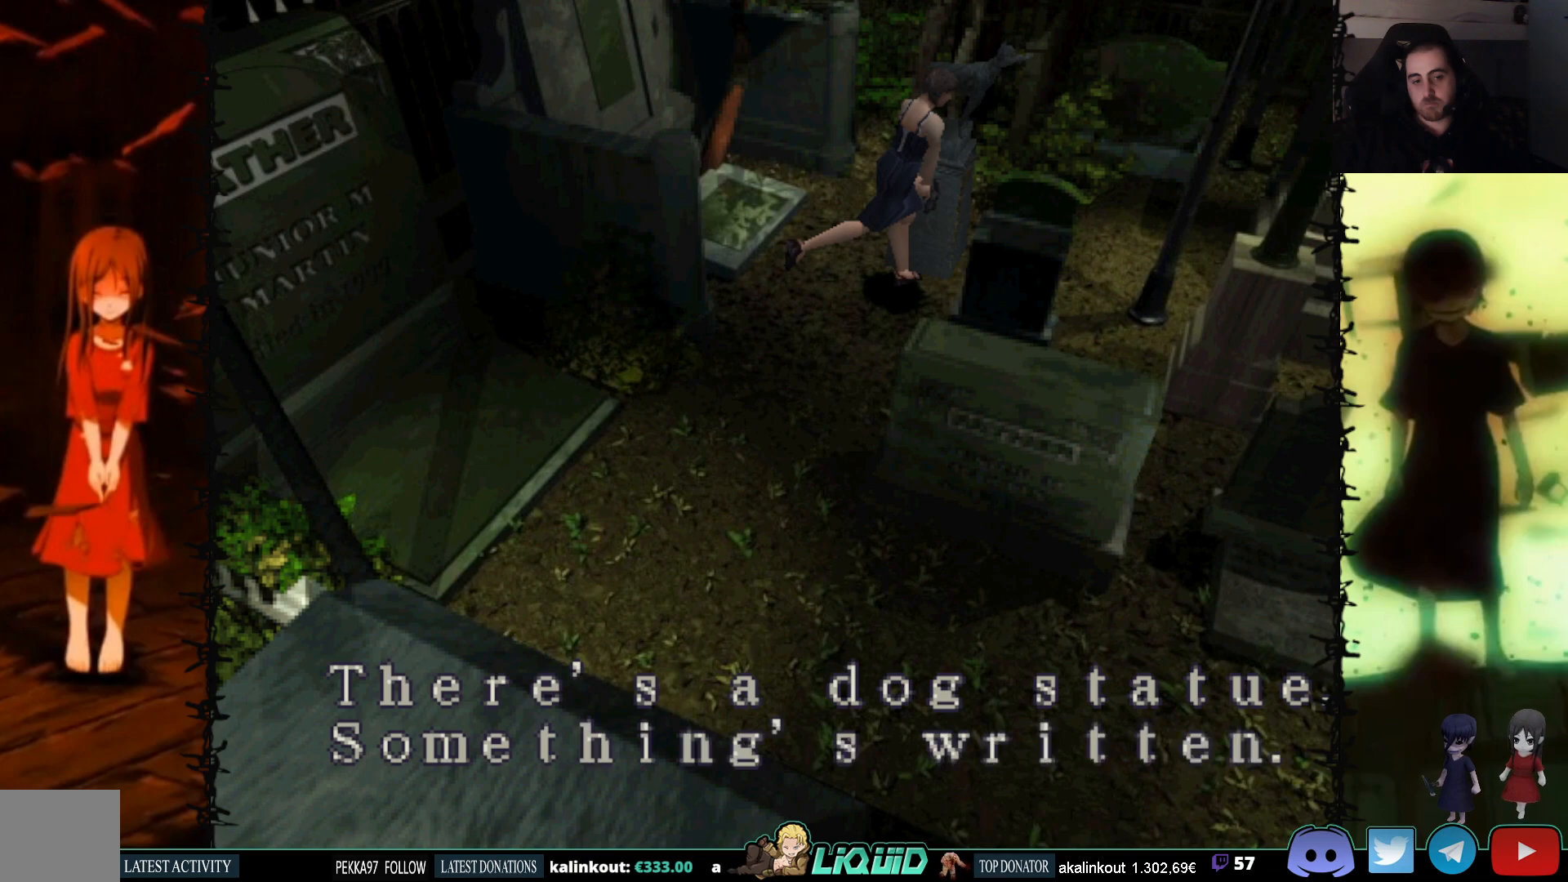
{"buttons": [], "events": [[17, "CROSS", "down"], [100, "CROSS", "up"], [183, "CROSS", "down"], [267, "CROSS", "up"], [333, "CROSS", "down"], [433, "CROSS", "up"]]}
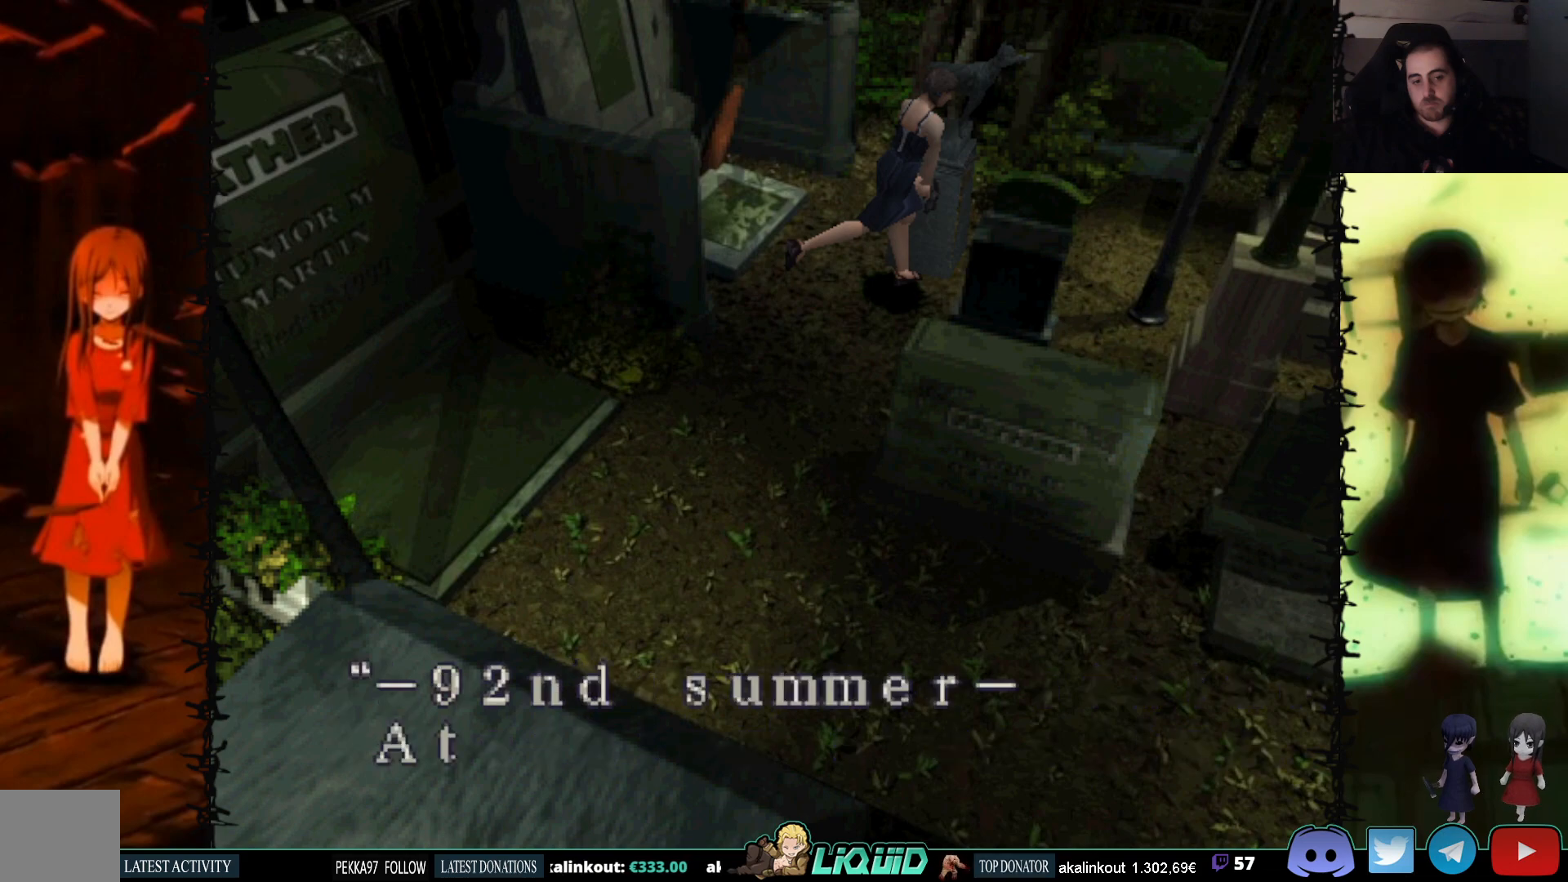
{"buttons": [], "events": [[50, "CROSS", "down"], [167, "CROSS", "up"], [233, "CROSS", "down"], [333, "CROSS", "up"], [400, "CROSS", "down"], [500, "CROSS", "up"]]}
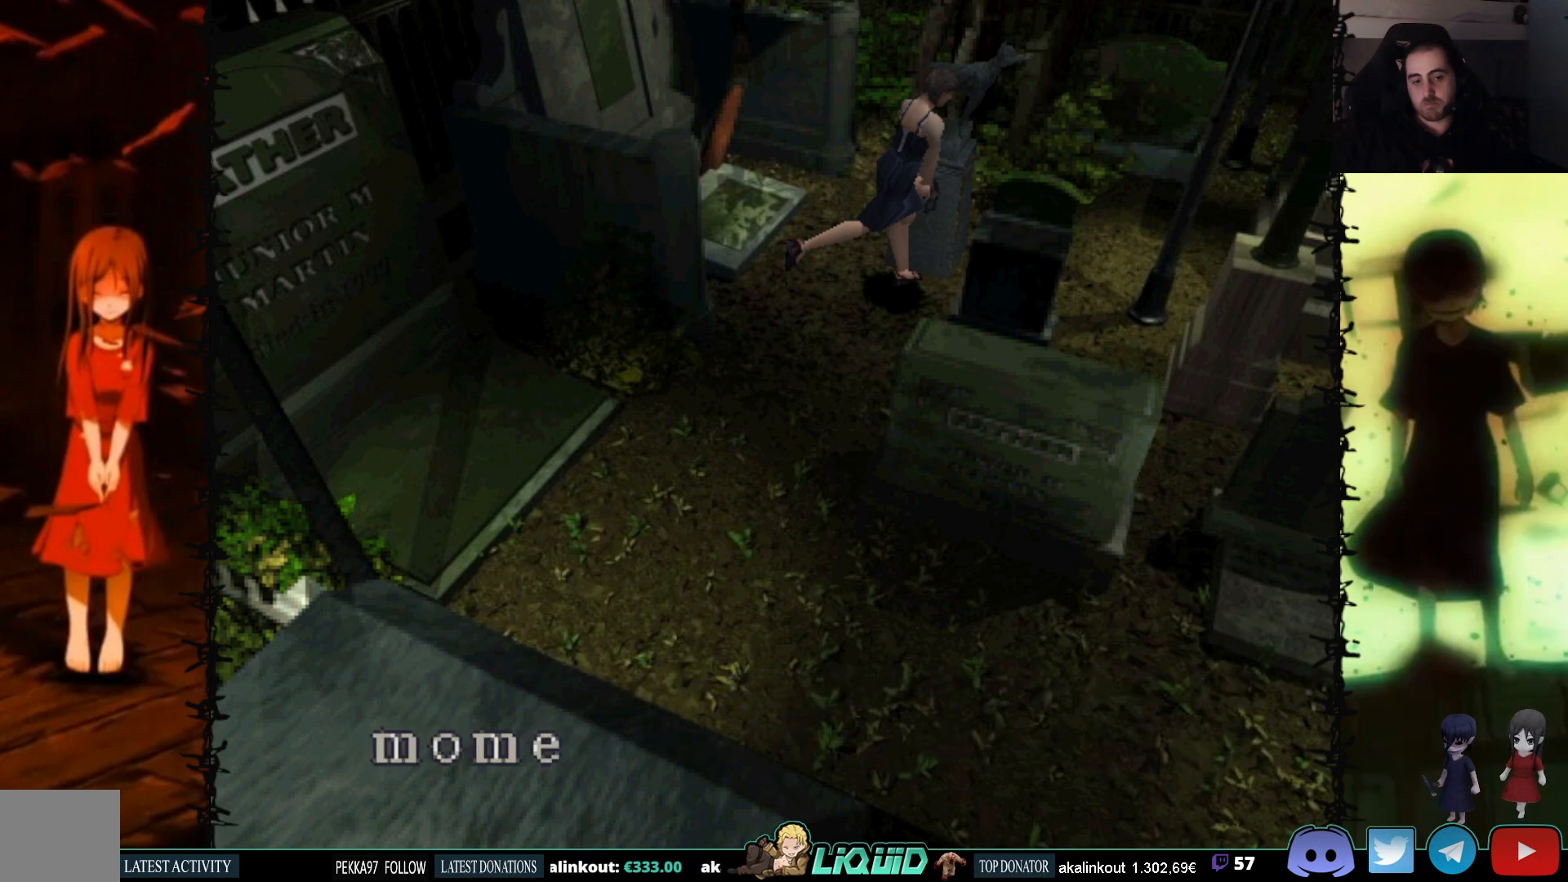
{"buttons": [], "events": [[67, "CROSS", "down"], [167, "CROSS", "up"], [233, "CROSS", "down"], [333, "CROSS", "up"], [417, "CROSS", "down"], [500, "CROSS", "up"]]}
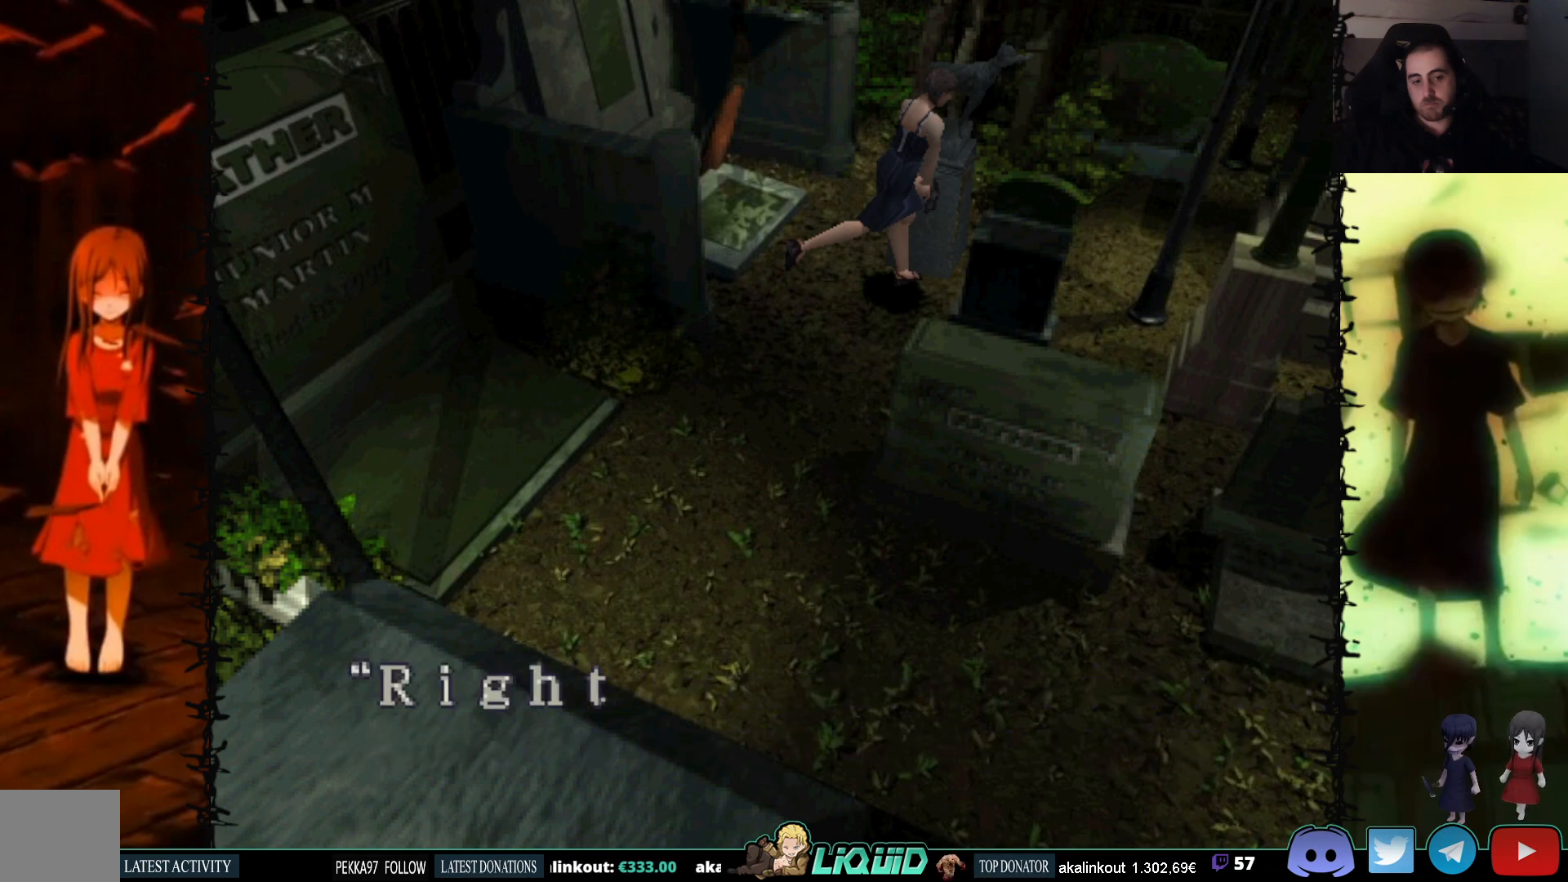
{"buttons": ["CROSS"], "events": [[83, "CROSS", "down"], [167, "CROSS", "up"], [250, "CROSS", "down"], [350, "CROSS", "up"], [433, "CROSS", "down"]]}